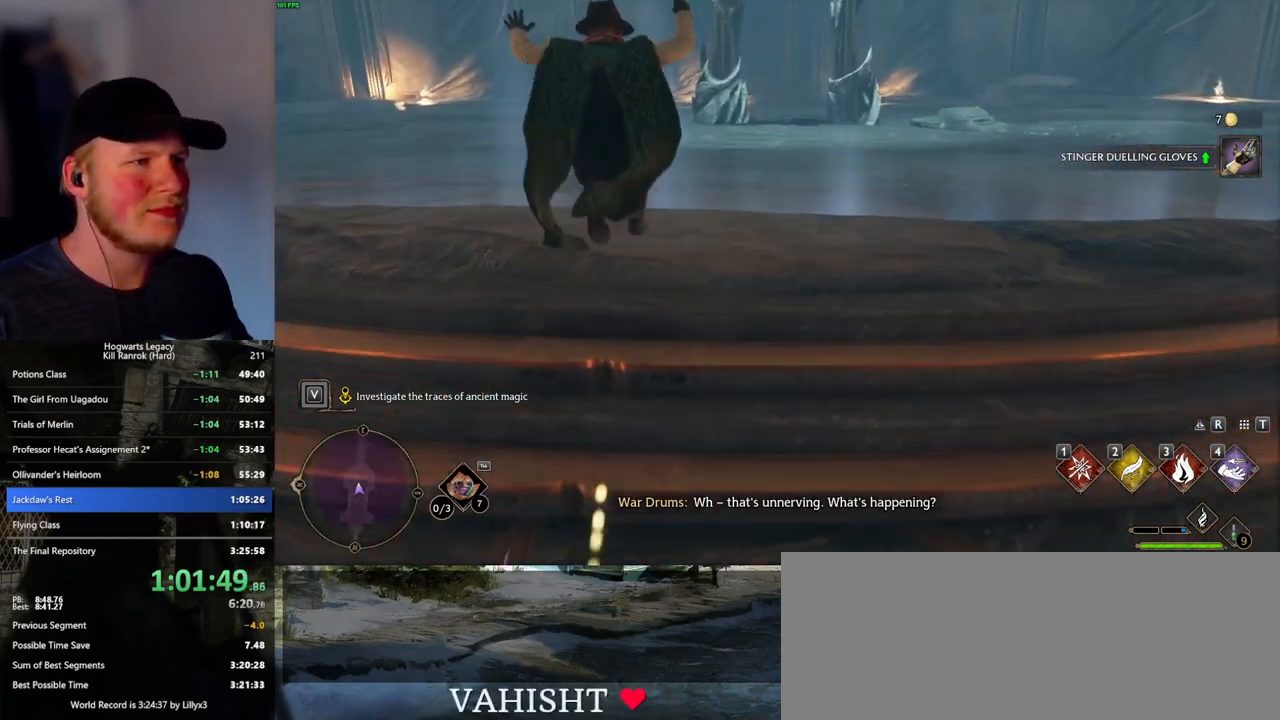
Gameplay with keyboard and mouse; each line is a JSON object with the keys and mouse buttons held at the frame after it. "events" lists presses ("down") and releases ("up") of ".", "/", "0", "1", "2", "3", "4", "5", "6", "7", "8", "9", "a", "alt_l", "alt_r", "b", "backslash", "backspace", "c", "caps_lock", "comma", "ctrl_l", "ctrl_r", "d", "e", "equals", "escape", "f", "f1", "f10", "f11", "f12", "f2", "f3", "f4", "f5", "f6", "f7", "f8", "f9", "g", "h", "i", "j", "k", "l", "lbracket", "m", "minus", "n", "o", "p", "q", "quote", "r", "rbracket", "return", "s", "semicolon", "shift_l", "shift_r", "space", "super_l", "super_r", "t", "tab", "tilde", "u", "v", "w", "x", "y", "z", "mouse_left", "mouse_wheel", "mouse_right", "mouse_mb4" and "mouse_mb5" between this image and that frame as [ms after this image, input, new state], when the widget could be followed in between. "mouse_left", "mouse_wheel", "mouse_right", "mouse_mb4", "mouse_mb5" = the "left", "wheel", "right", "mb4", "mb5" buttons of the "mouse" list. No other keys are recorded. "wheel" means that the mouse wheel is clicked or scrolled. Mouse movement is not recorded.
{"keys": ["a", "w"], "mouse": ["mb5"], "events": [[200, "mouse_mb5", "down"], [433, "a", "down"]]}
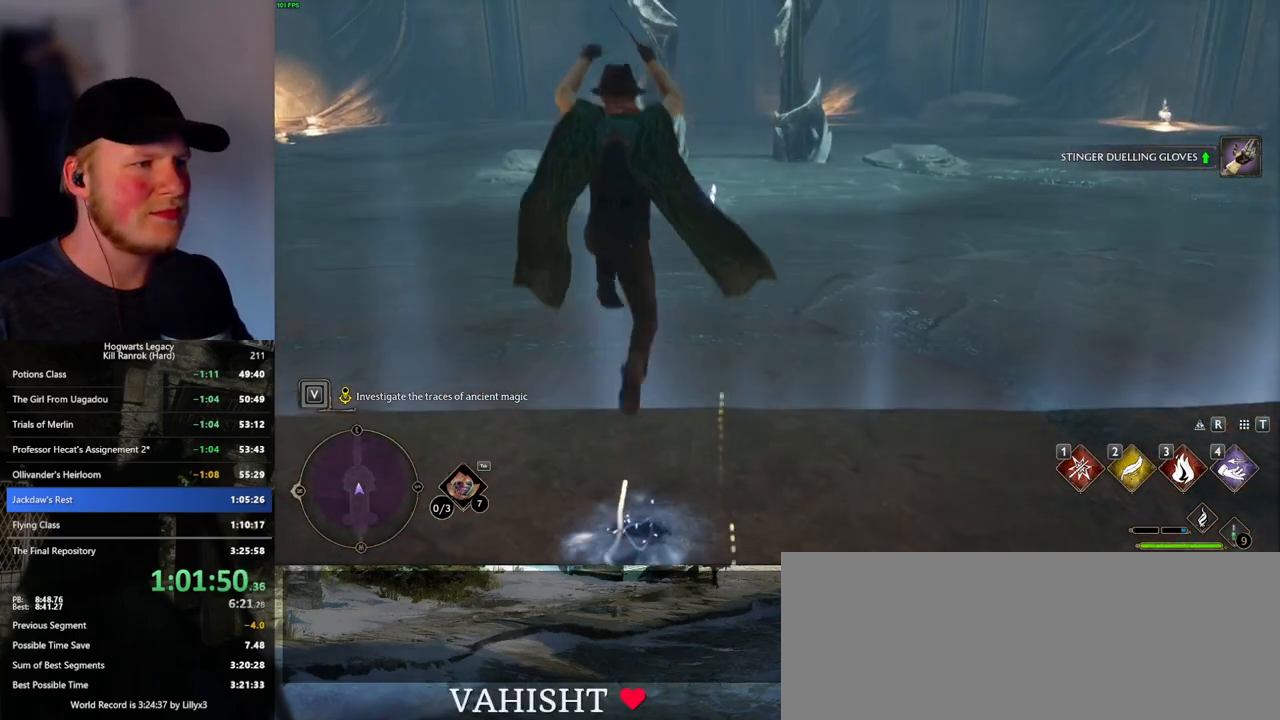
{"keys": ["w"], "mouse": [], "events": [[66, "mouse_mb5", "up"], [83, "a", "up"], [183, "d", "down"], [366, "d", "up"]]}
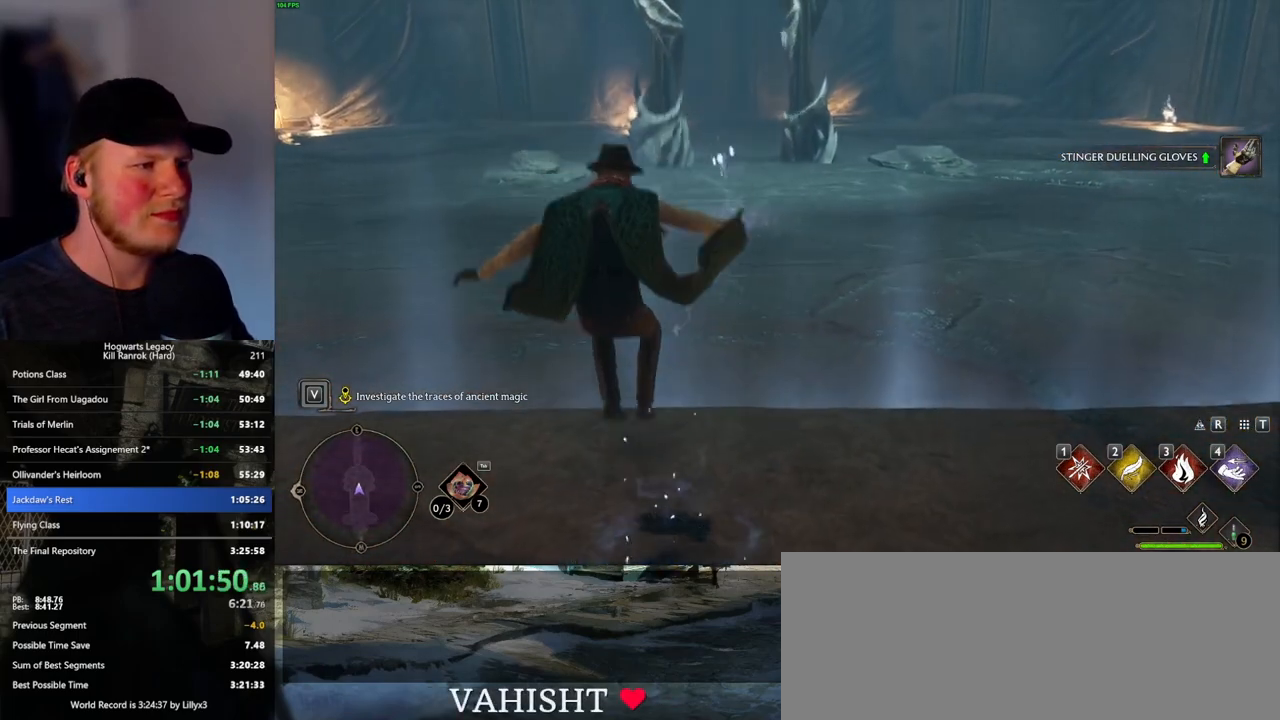
{"keys": ["w"], "mouse": [], "events": [[16, "mouse_mb5", "down"], [333, "mouse_mb5", "up"]]}
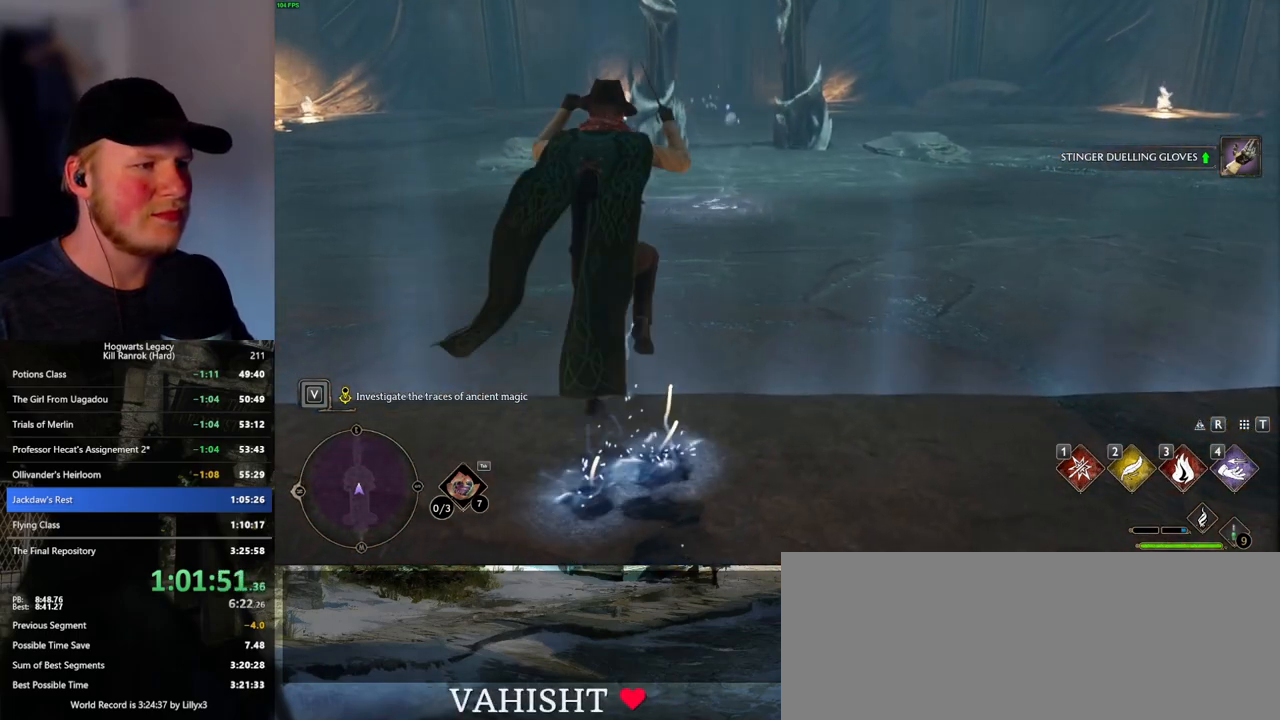
{"keys": ["a", "w"], "mouse": [], "events": [[66, "d", "down"], [216, "d", "up"], [366, "a", "down"]]}
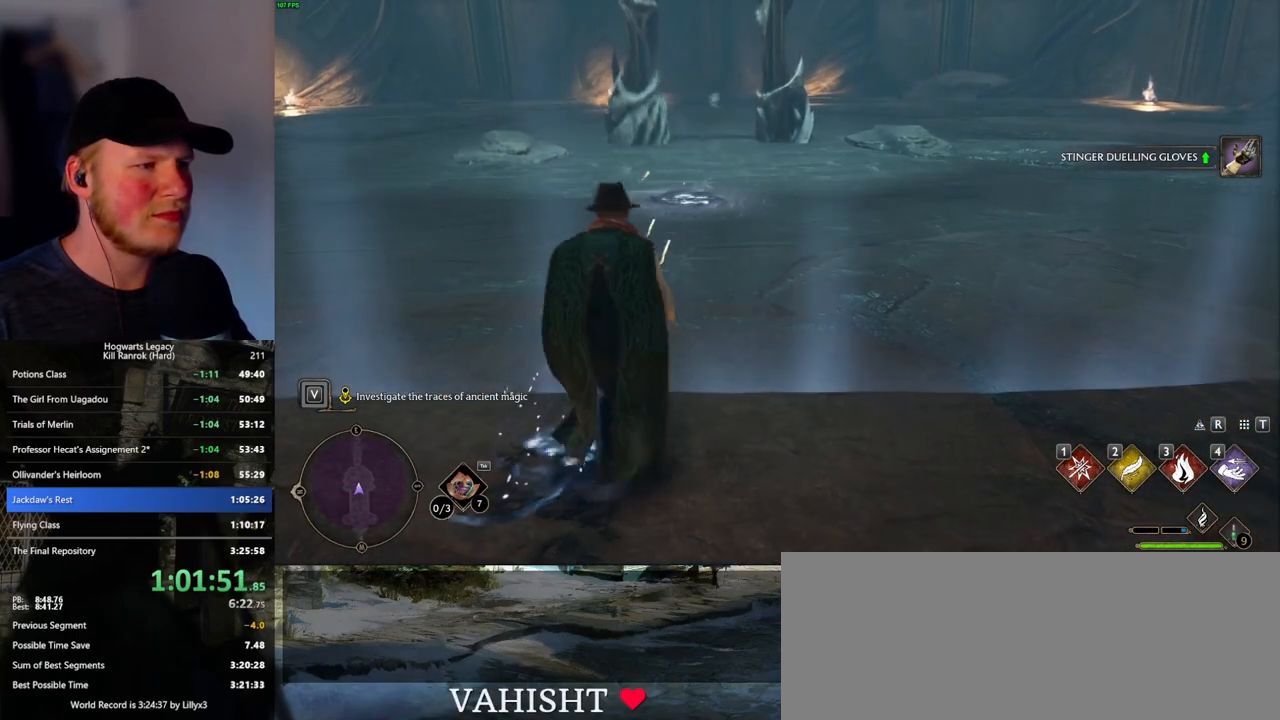
{"keys": ["w"], "mouse": [], "events": [[150, "d", "down"], [166, "a", "up"], [216, "mouse_mb5", "down"], [400, "d", "up"], [416, "mouse_mb5", "up"]]}
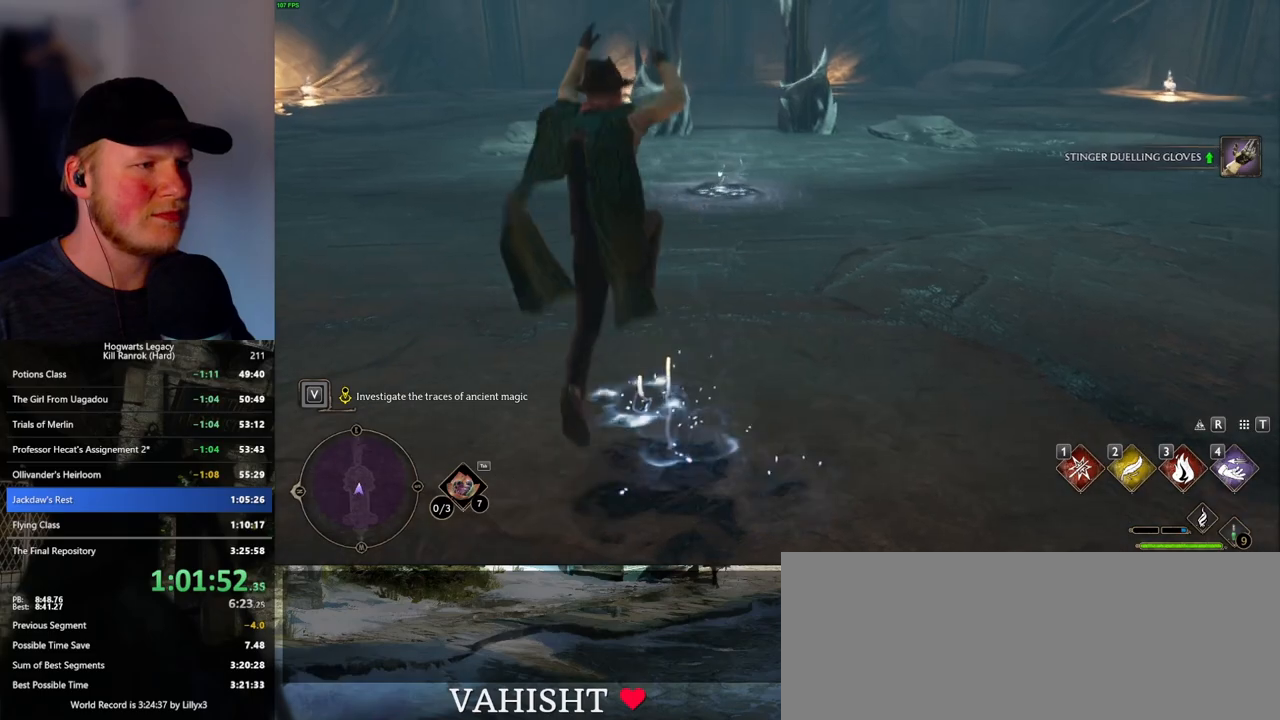
{"keys": ["w"], "mouse": [], "events": [[83, "d", "down"], [166, "d", "up"], [350, "a", "down"], [466, "a", "up"]]}
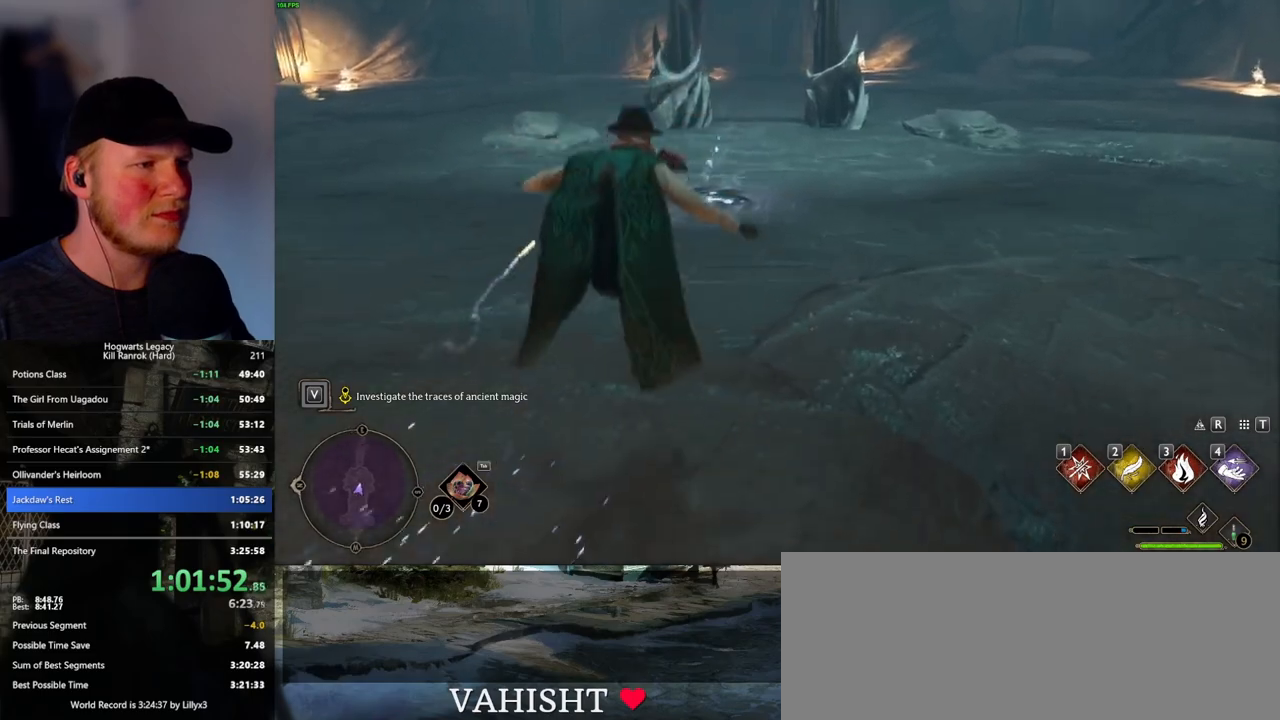
{"keys": ["f", "w"], "mouse": [], "events": [[500, "f", "down"]]}
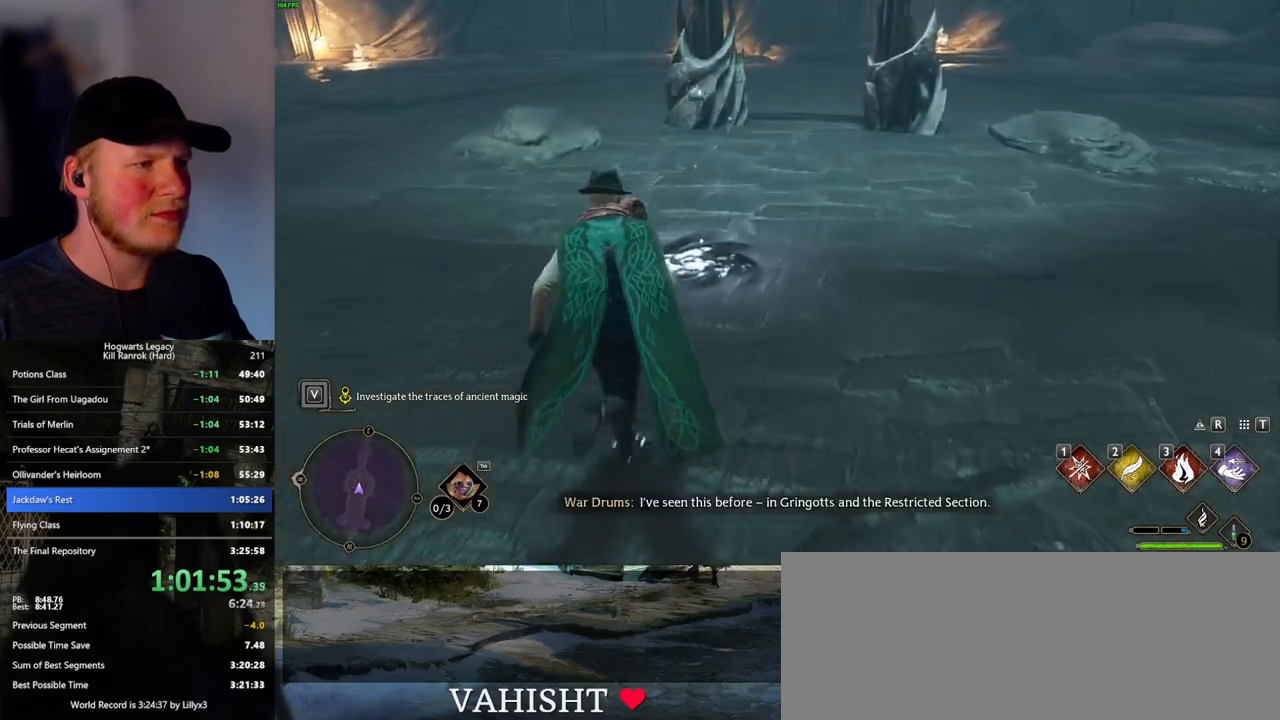
{"keys": ["f"], "mouse": [], "events": [[66, "f", "up"], [166, "f", "down"], [233, "f", "up"], [283, "w", "up"], [300, "f", "down"], [383, "f", "up"], [433, "f", "down"]]}
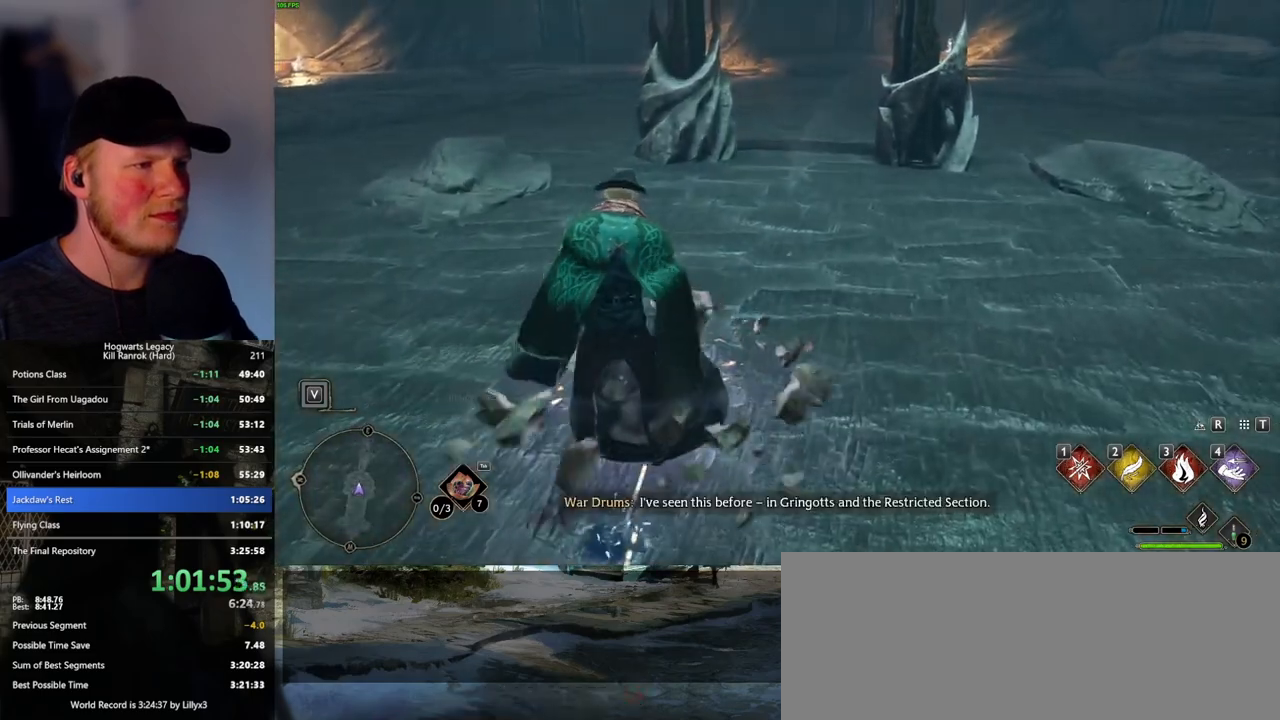
{"keys": [], "mouse": [], "events": [[33, "f", "up"], [83, "f", "down"], [183, "f", "up"]]}
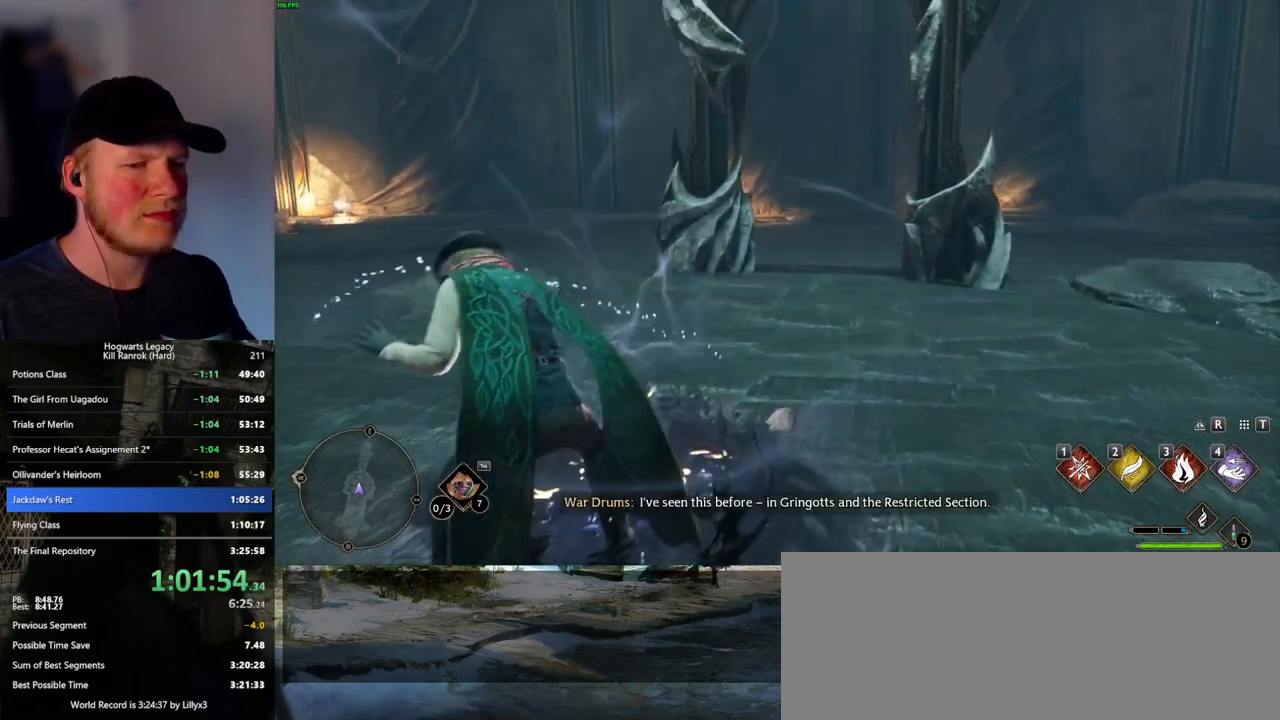
{"keys": [], "mouse": [], "events": []}
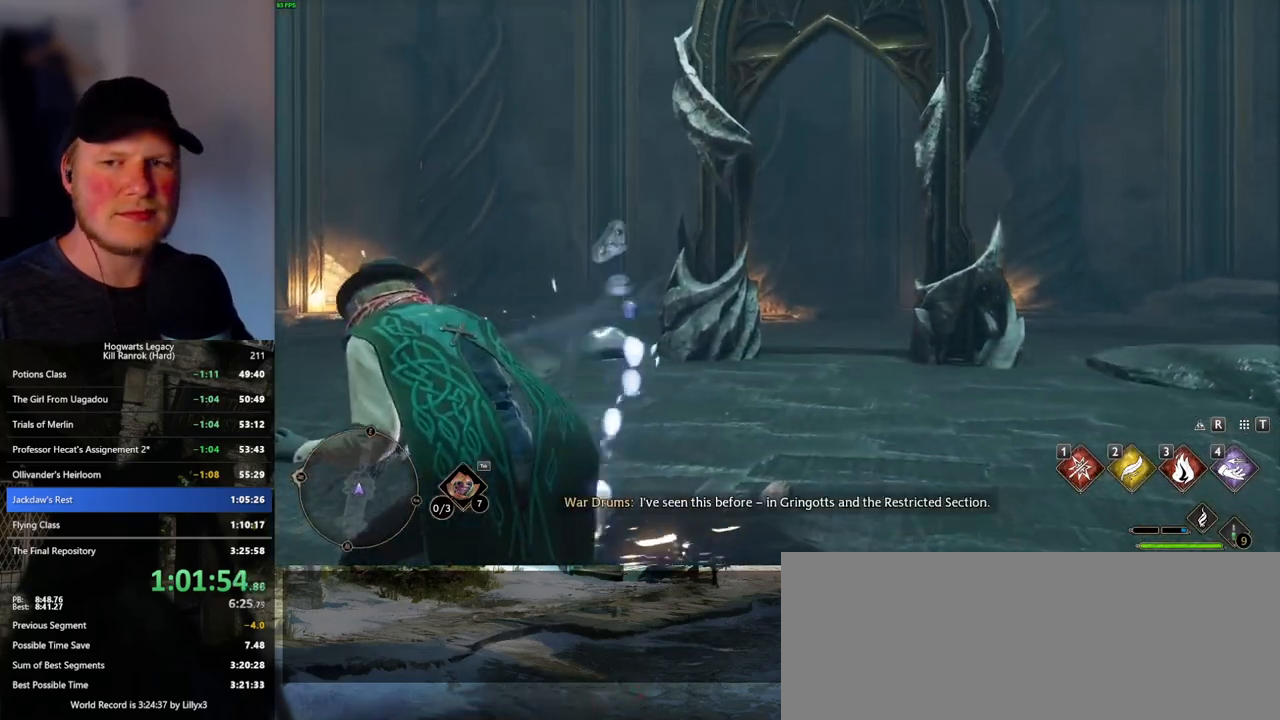
{"keys": [], "mouse": [], "events": []}
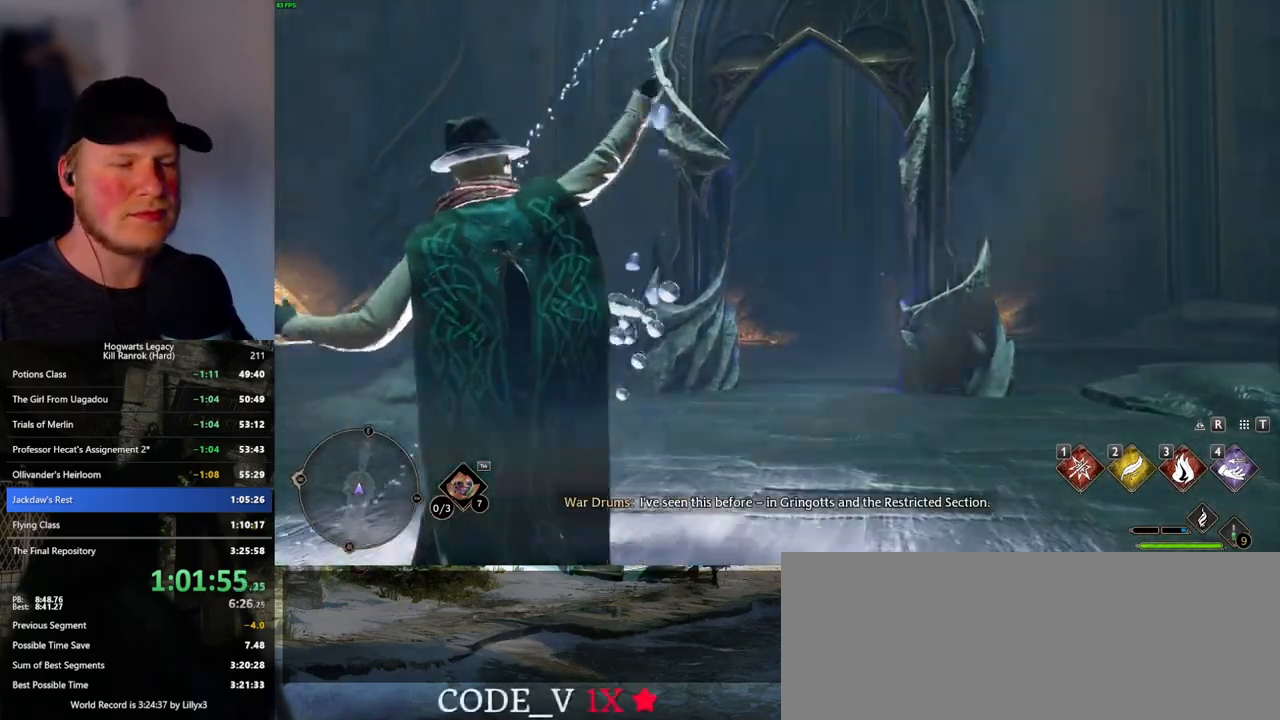
{"keys": ["w"], "mouse": [], "events": [[333, "w", "down"]]}
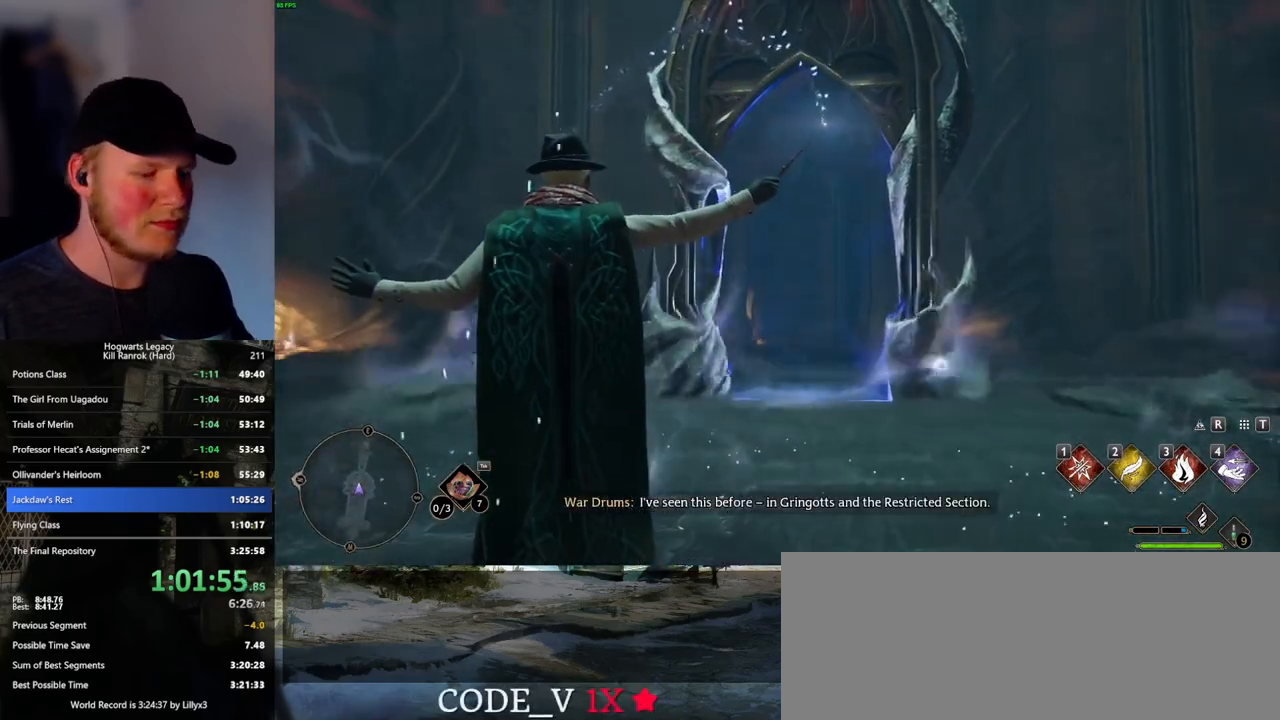
{"keys": ["w"], "mouse": [], "events": [[350, "space", "down"], [416, "space", "up"]]}
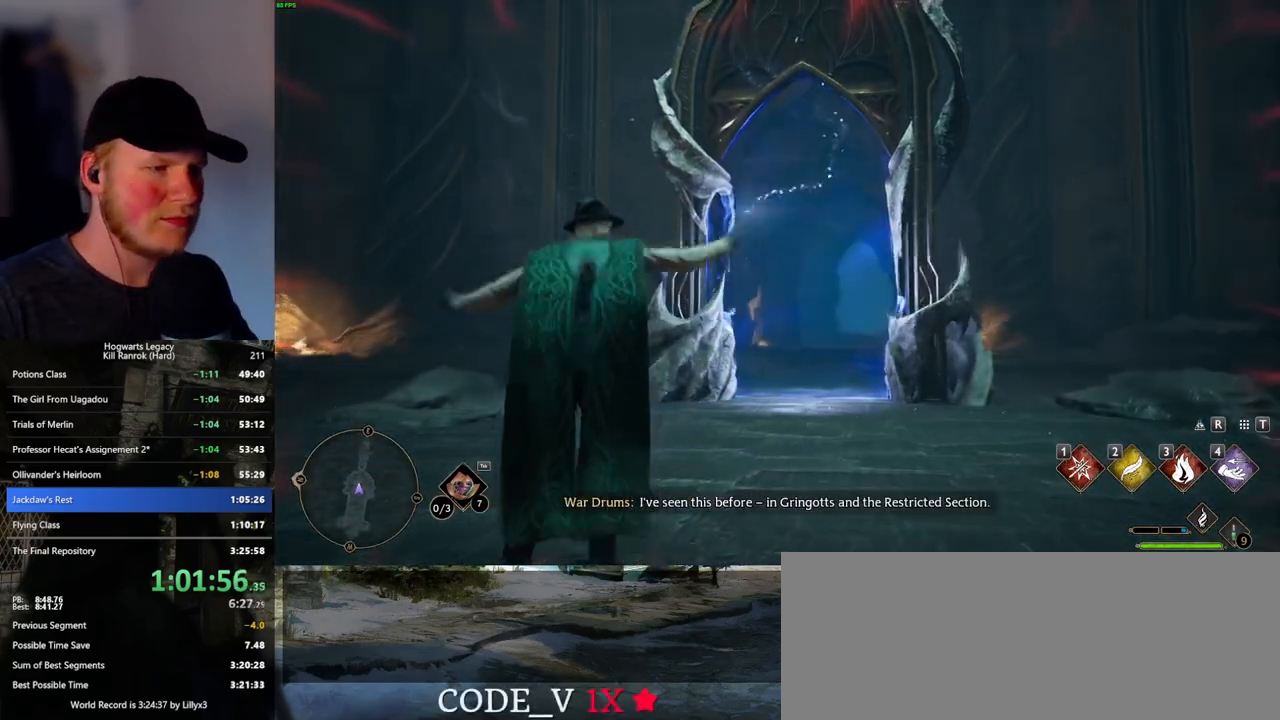
{"keys": ["d", "w"], "mouse": [], "events": [[16, "space", "down"], [83, "space", "up"], [250, "shift_l", "down"], [350, "shift_l", "up"], [383, "d", "down"]]}
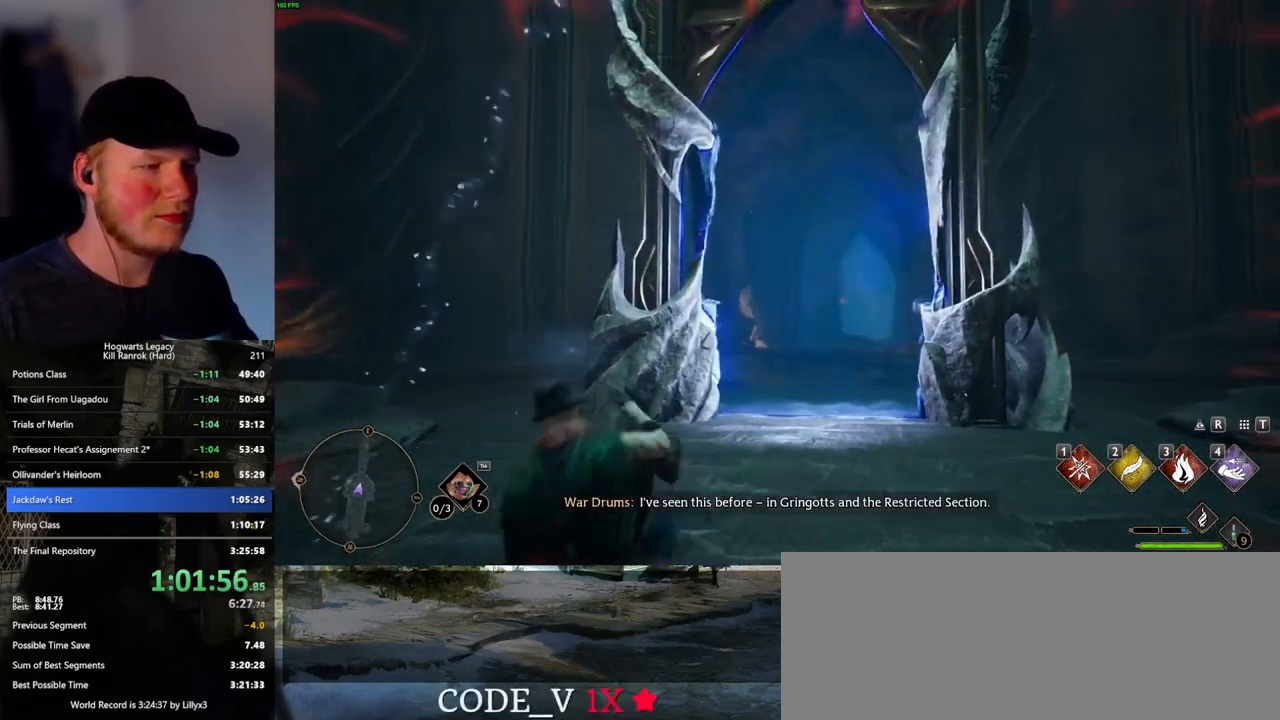
{"keys": ["w"], "mouse": [], "events": [[16, "d", "up"]]}
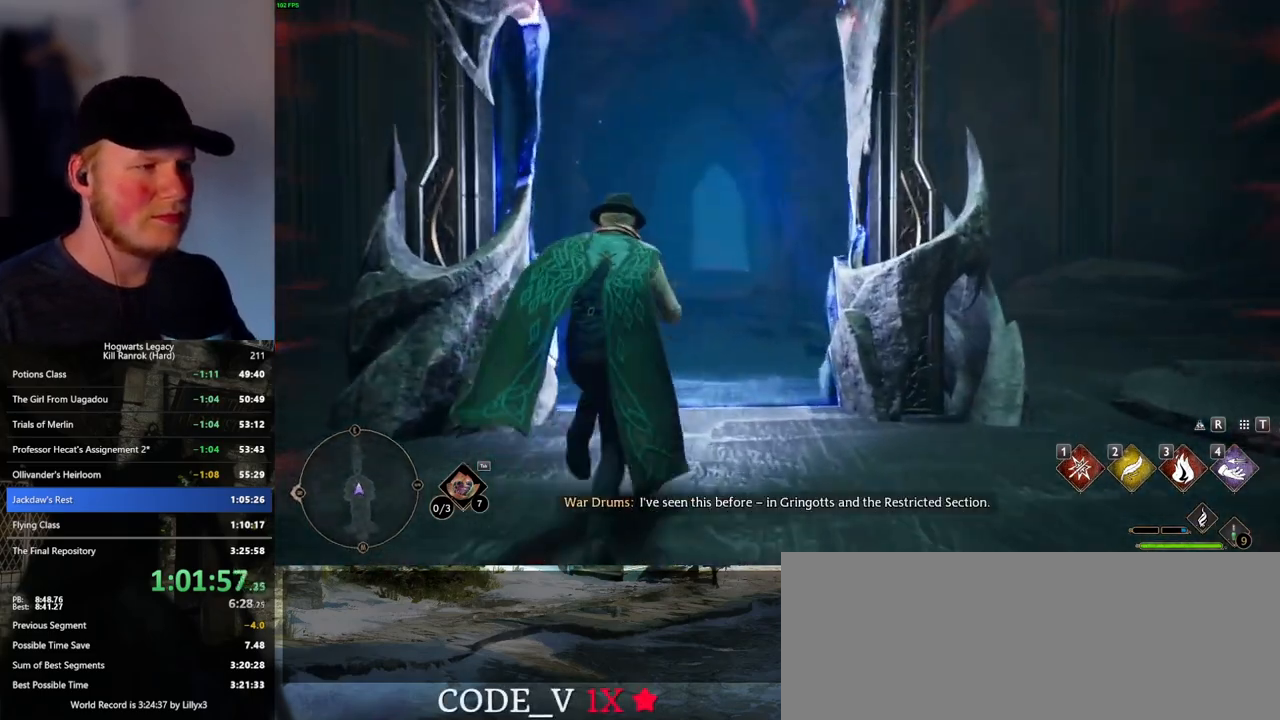
{"keys": ["w"], "mouse": [], "events": []}
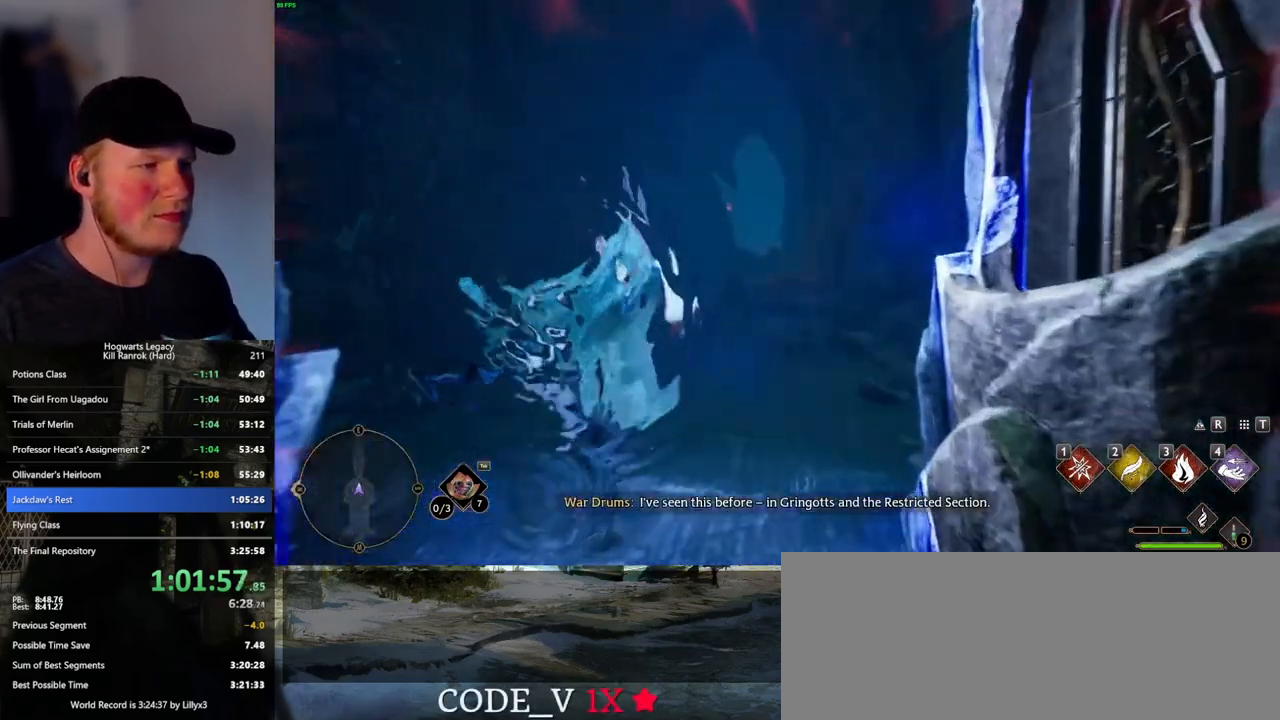
{"keys": ["w"], "mouse": [], "events": []}
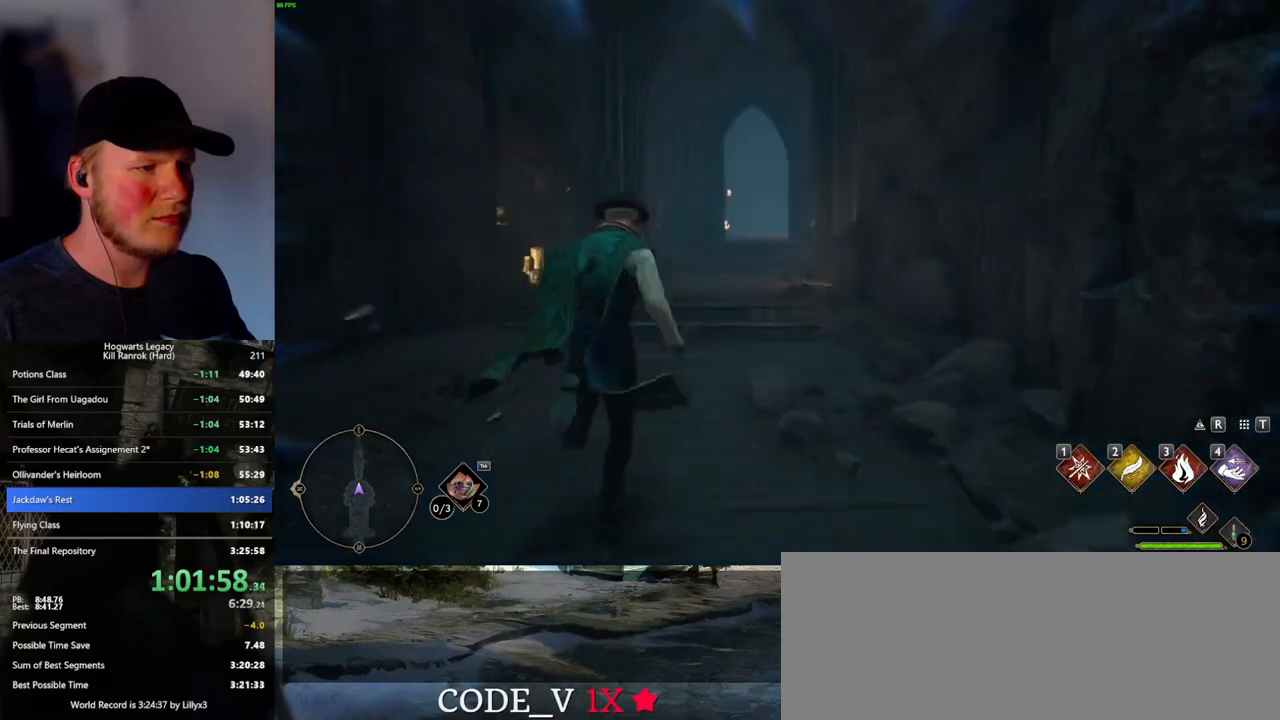
{"keys": ["w"], "mouse": [], "events": [[266, "mouse_mb5", "down"], [416, "mouse_mb5", "up"]]}
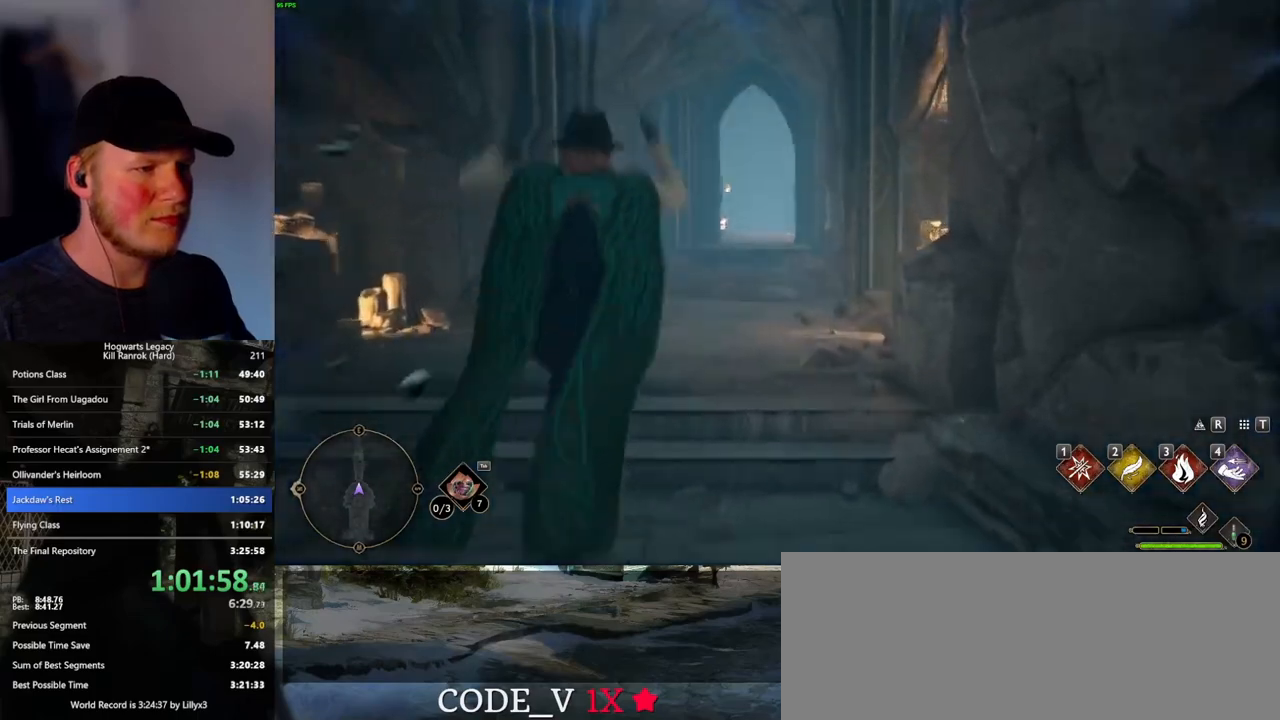
{"keys": ["w"], "mouse": [], "events": []}
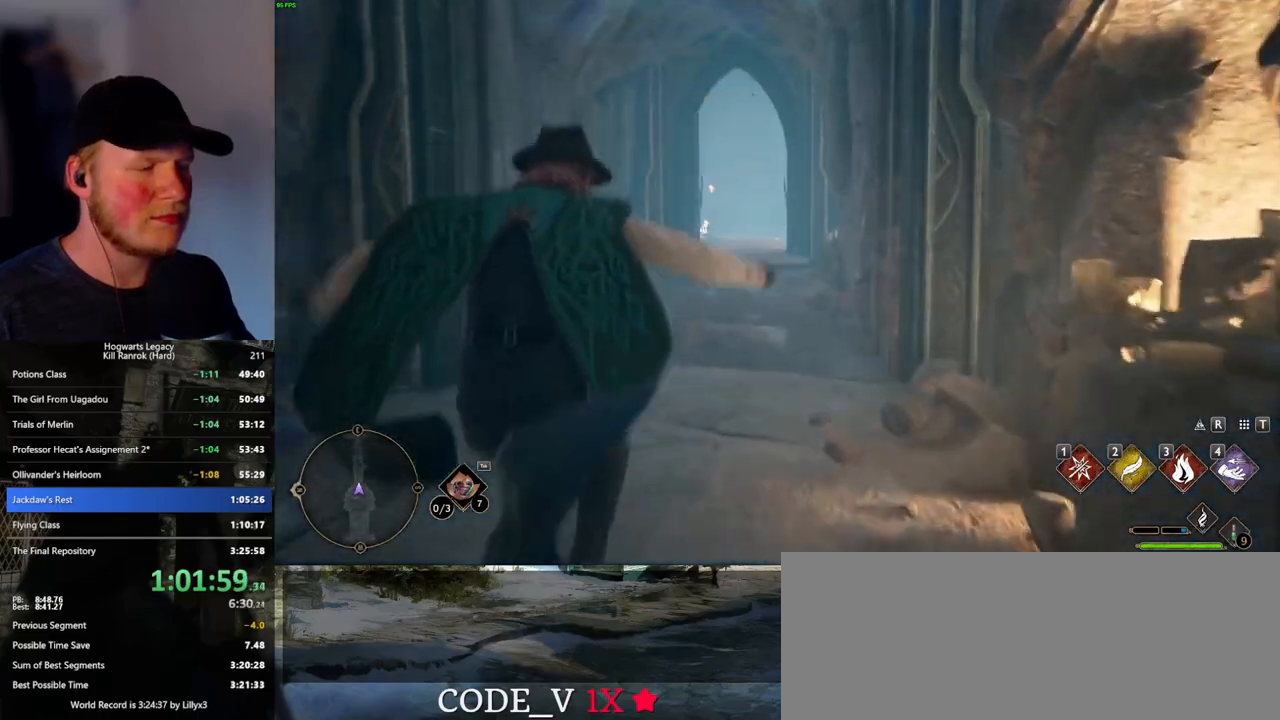
{"keys": ["w"], "mouse": [], "events": []}
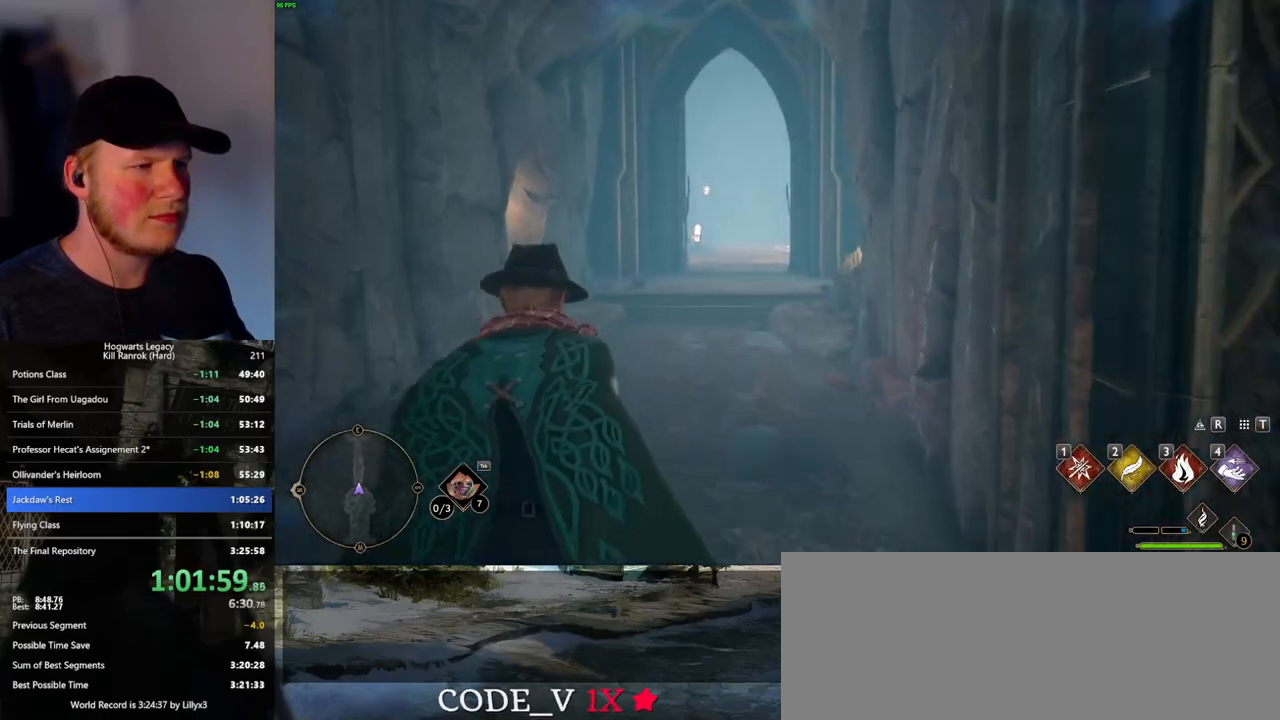
{"keys": ["w"], "mouse": [], "events": []}
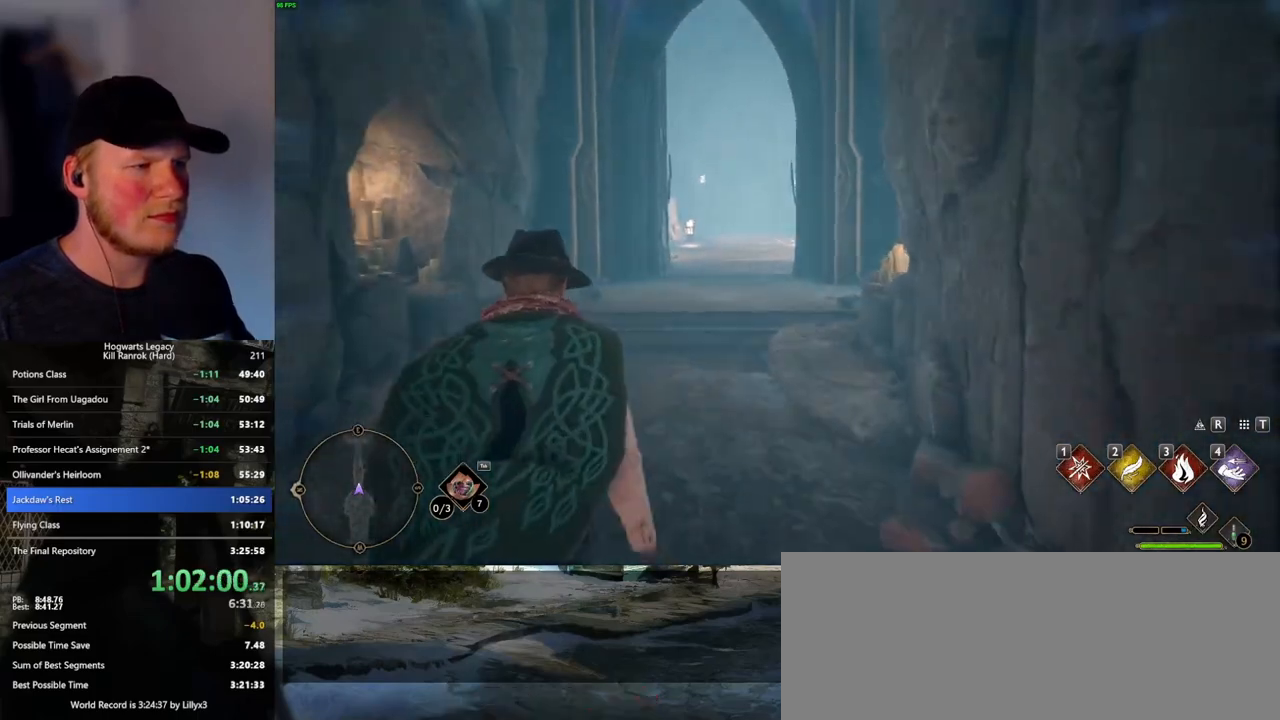
{"keys": ["w"], "mouse": [], "events": []}
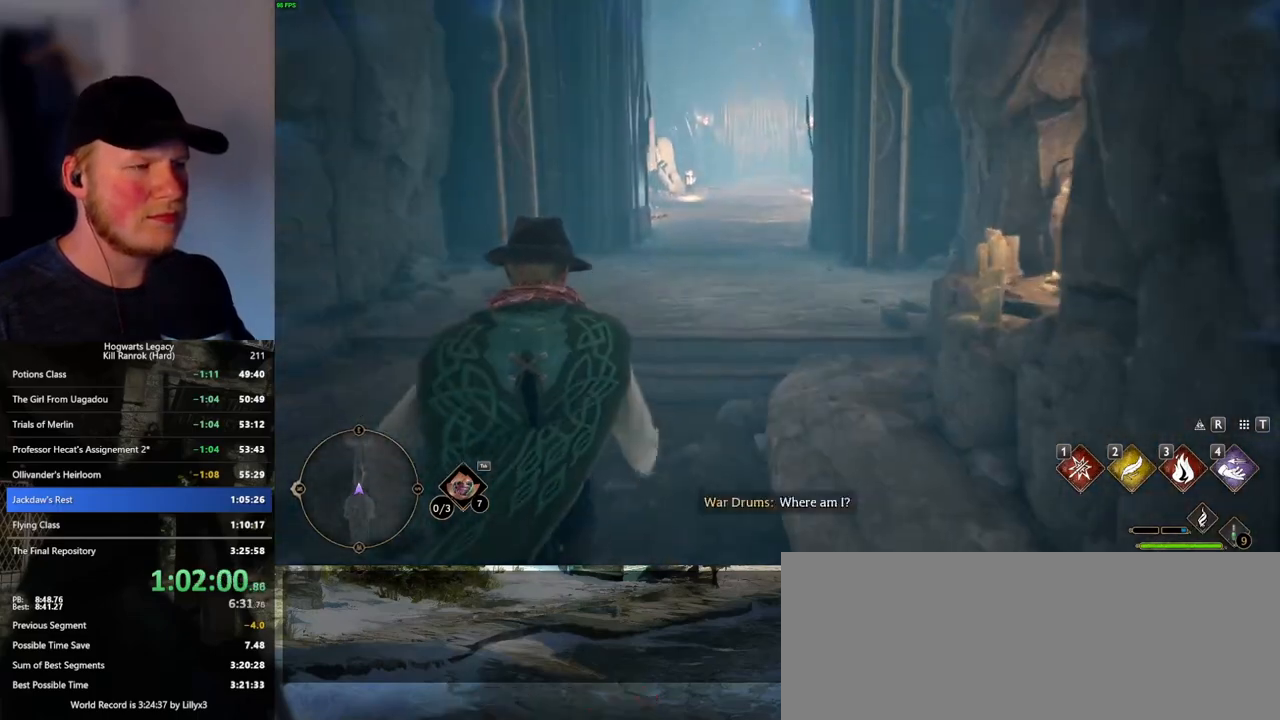
{"keys": ["w"], "mouse": [], "events": []}
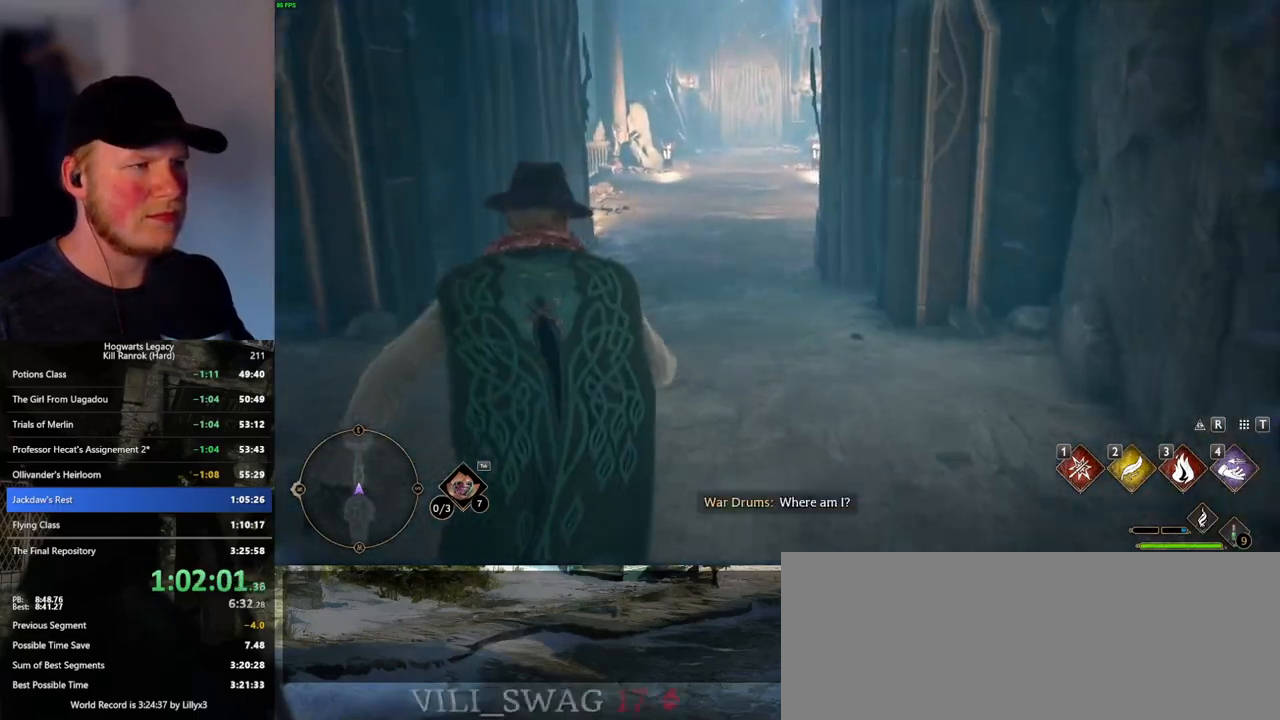
{"keys": ["w"], "mouse": [], "events": []}
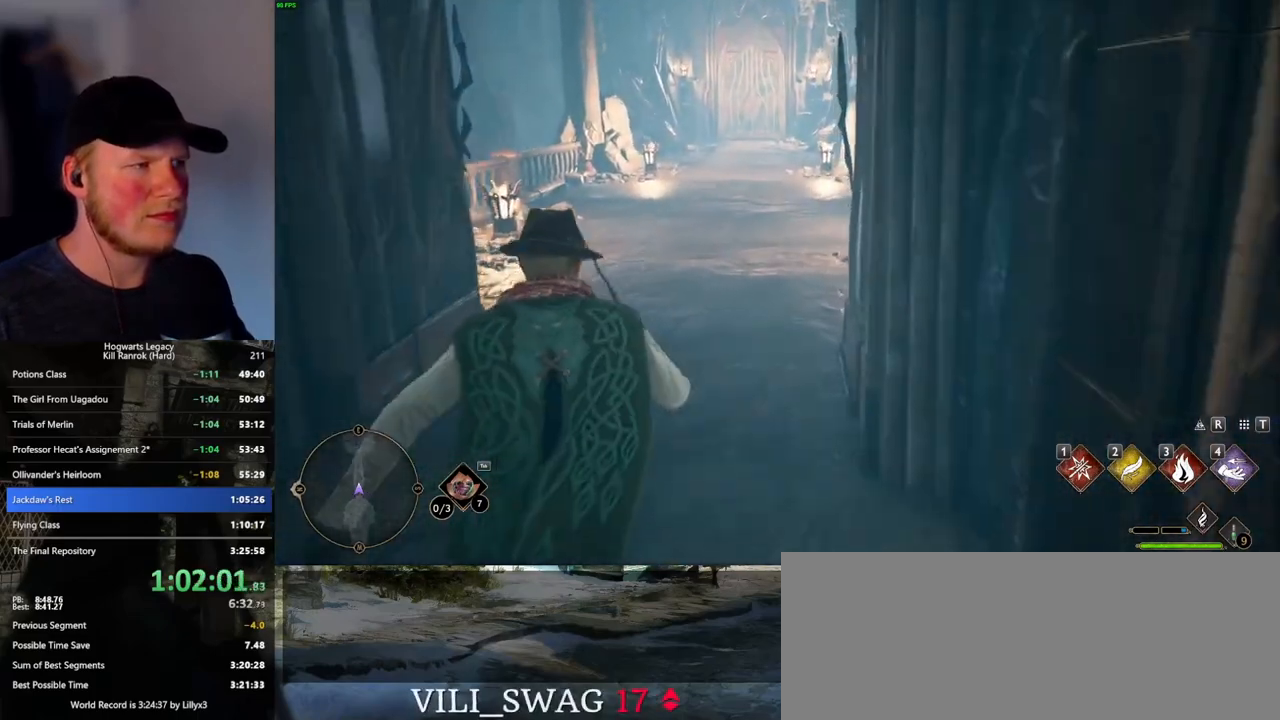
{"keys": ["w"], "mouse": [], "events": []}
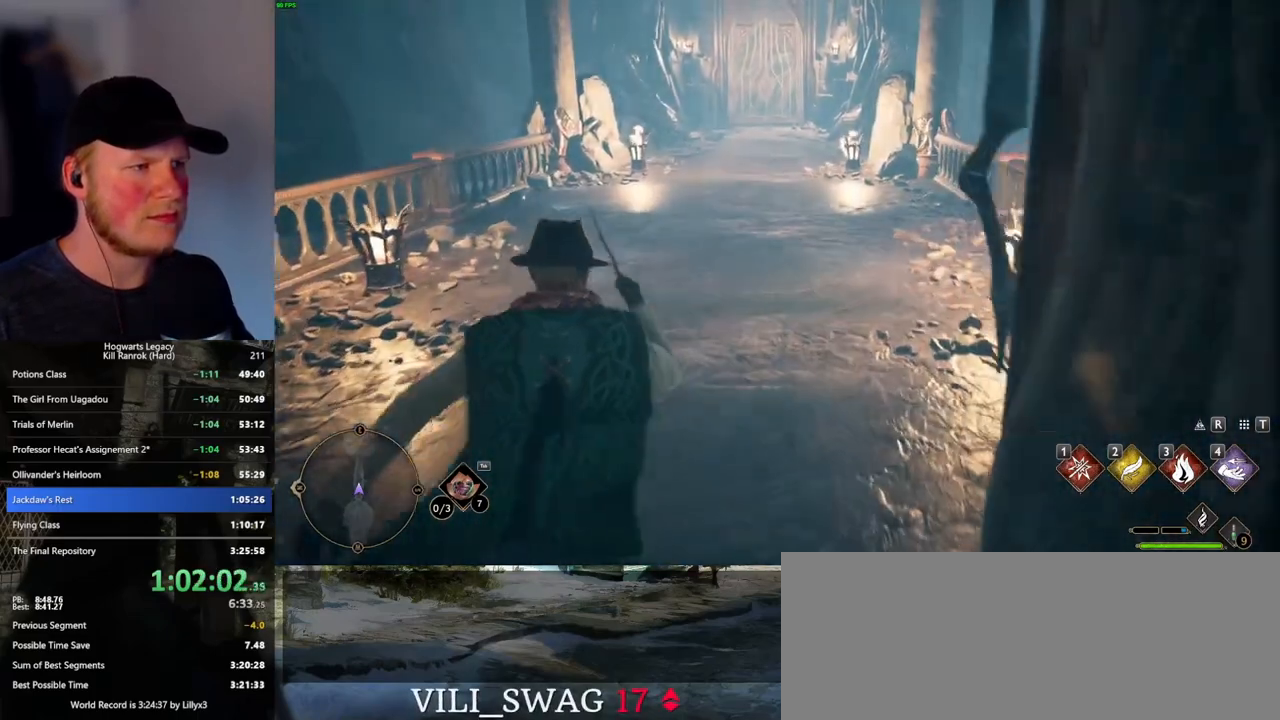
{"keys": ["w"], "mouse": [], "events": []}
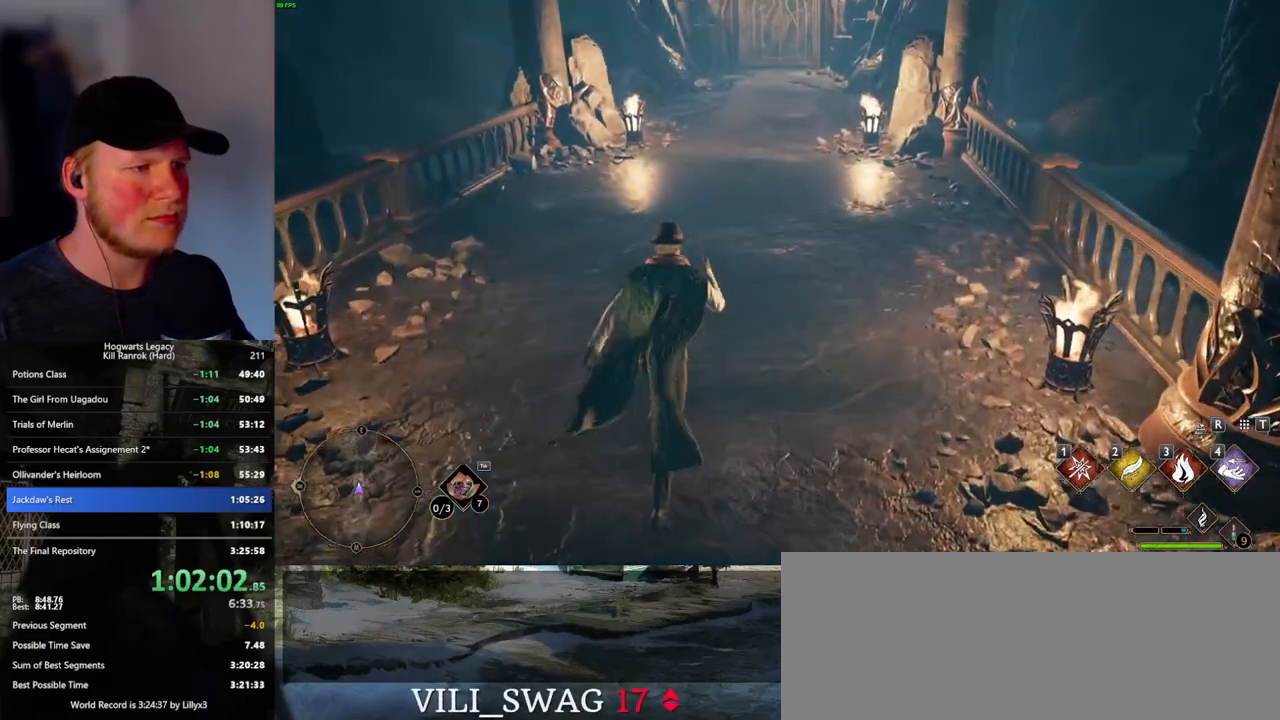
{"keys": ["w"], "mouse": [], "events": [[33, "space", "down"], [483, "space", "up"]]}
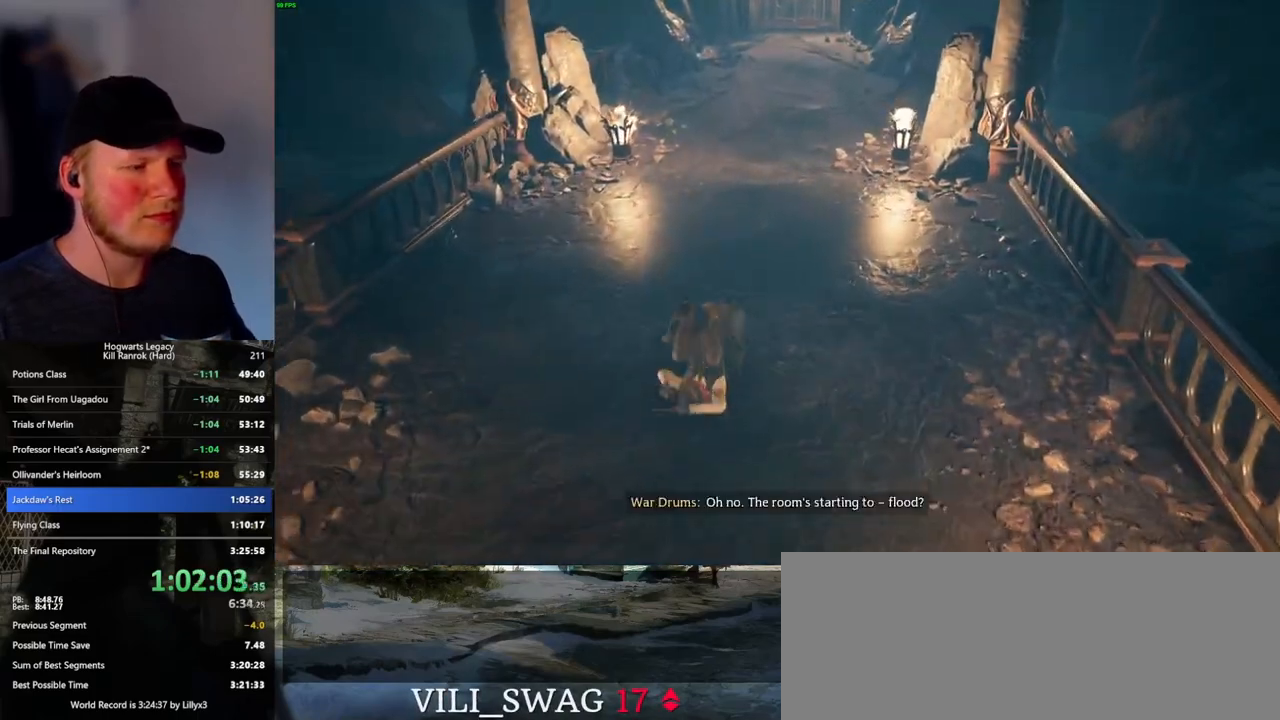
{"keys": ["w"], "mouse": [], "events": []}
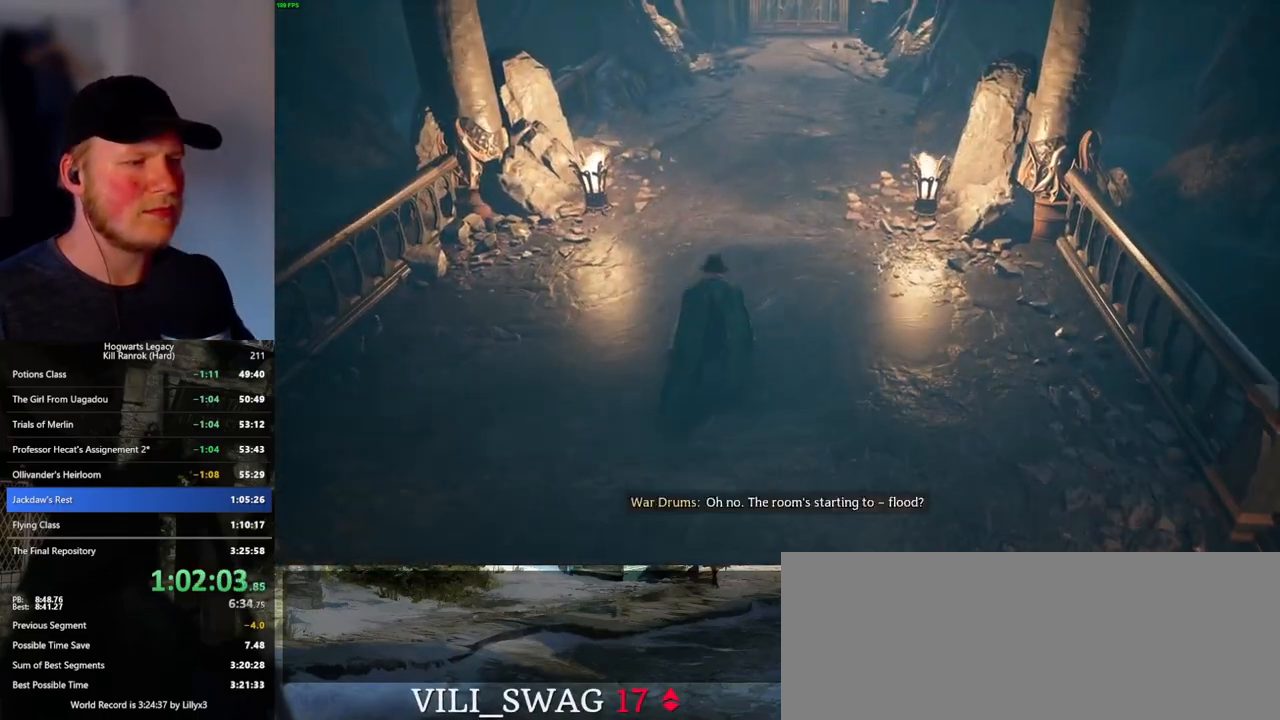
{"keys": ["w"], "mouse": [], "events": []}
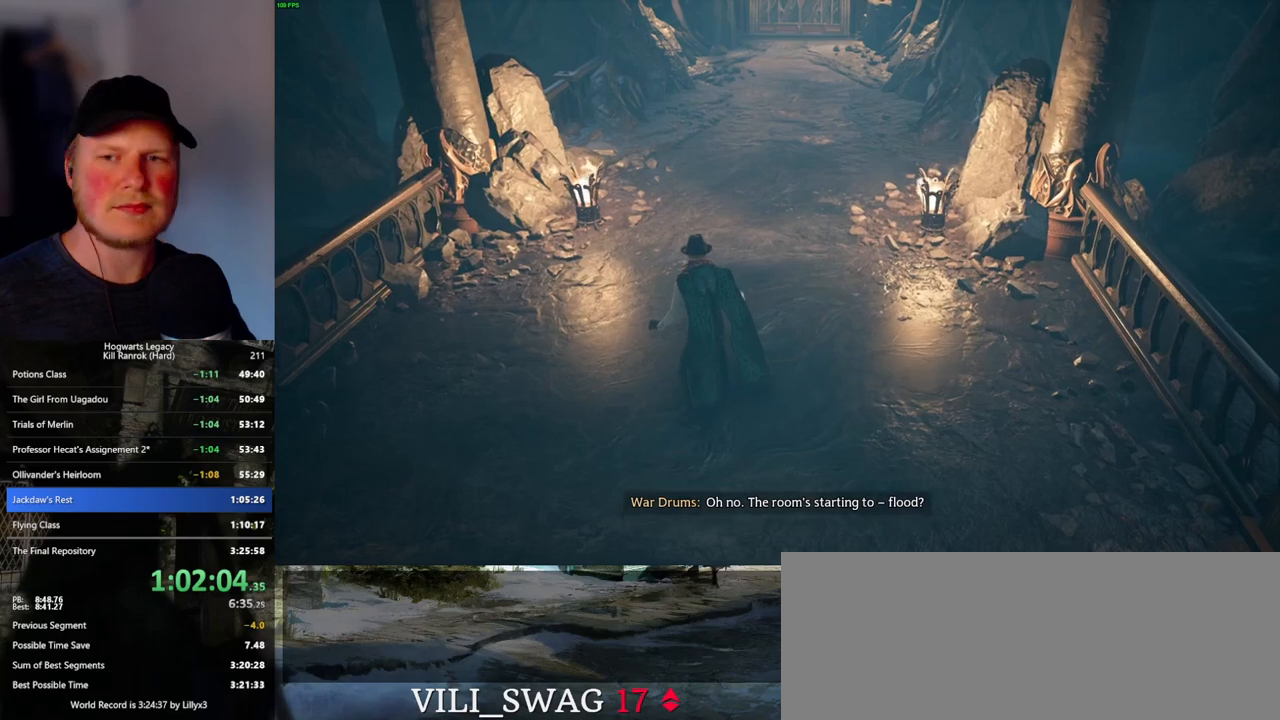
{"keys": [], "mouse": [], "events": [[200, "w", "up"]]}